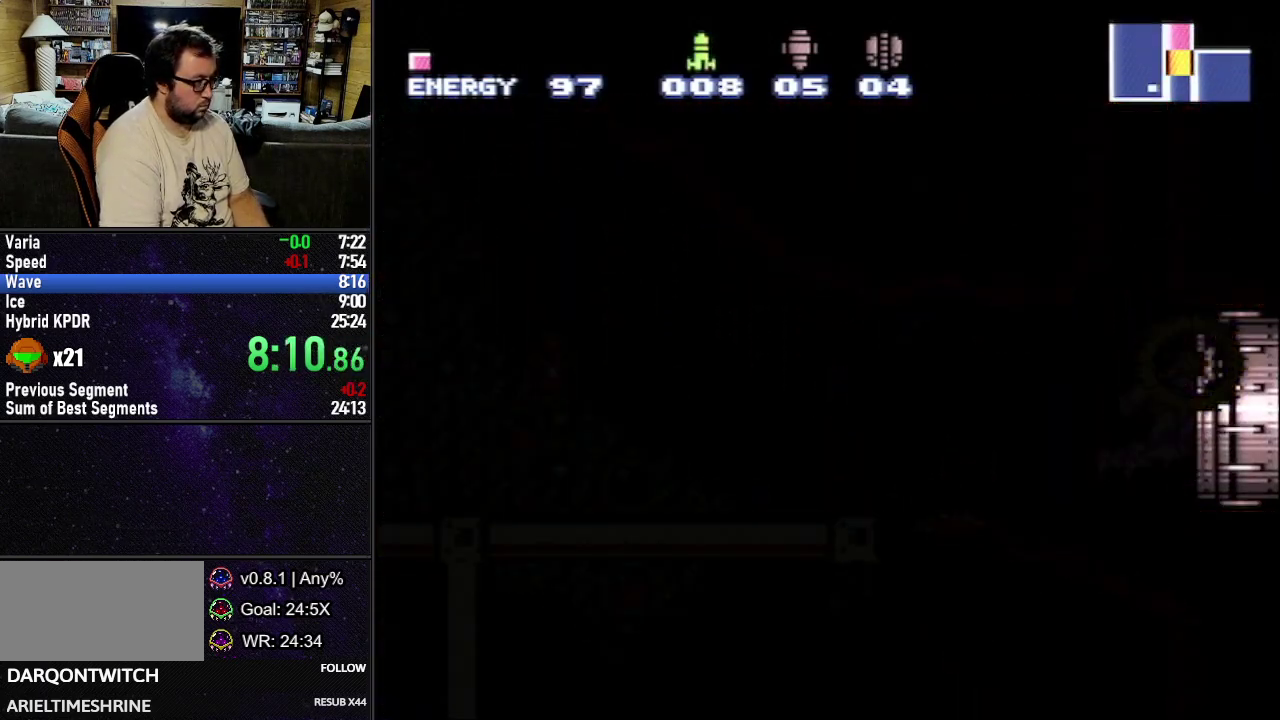
Gameplay with a controller (Nintendo layout); each line is a JSON object with the inputs held at the frame after it. "events" lists button and stick changes between this image and that frame as [ms after this image, input, new state], when the widget could be followed in between. Not read: L3 R3.
{"buttons": [], "events": []}
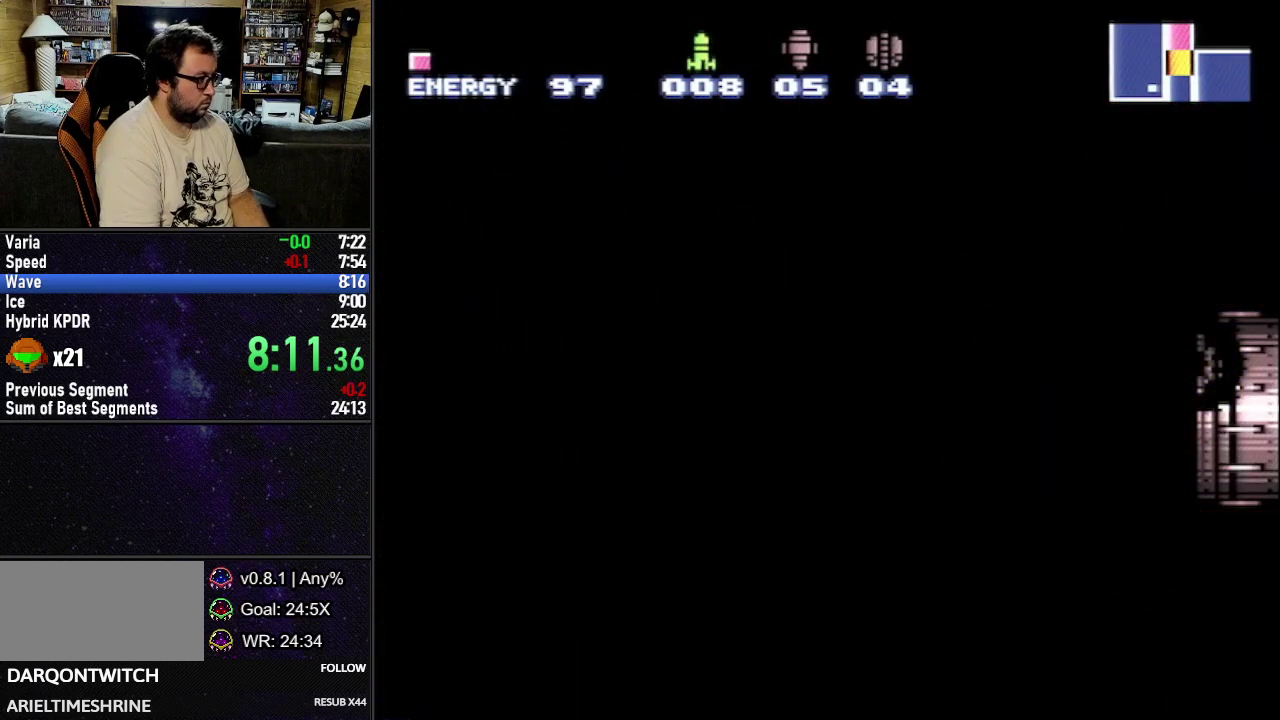
{"buttons": [], "events": []}
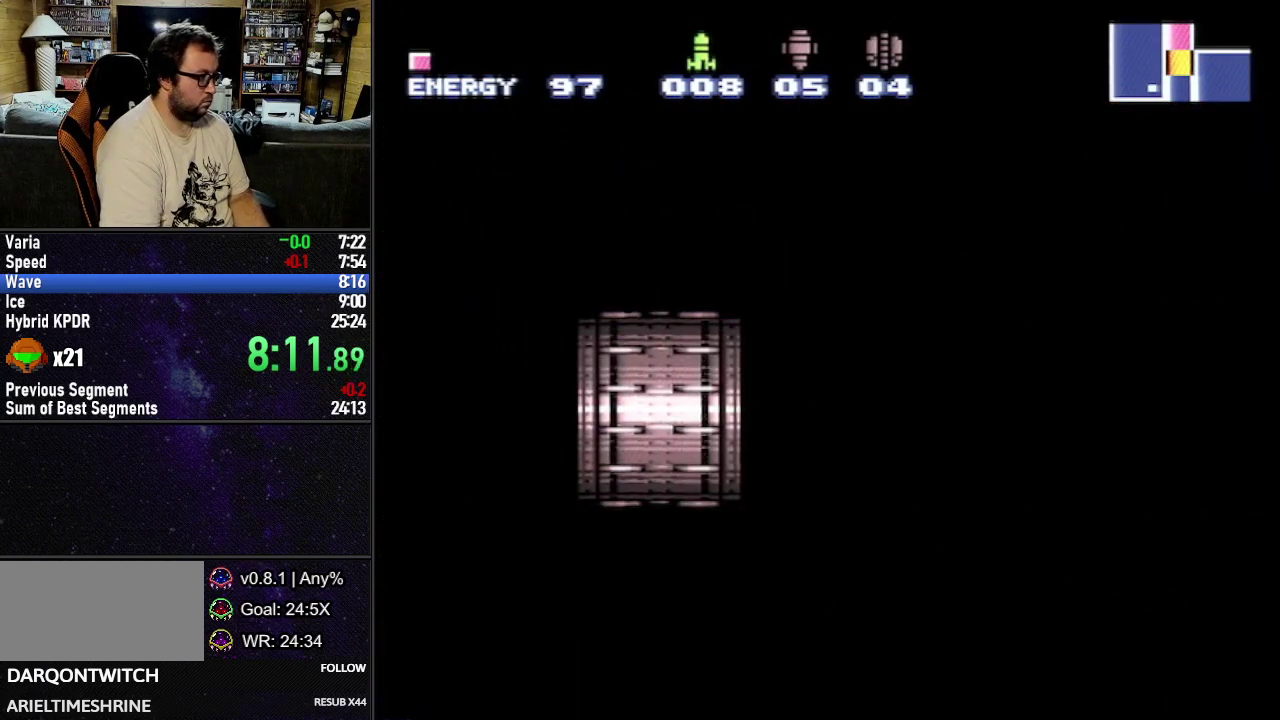
{"buttons": ["DPAD_RIGHT"], "events": [[433, "DPAD_RIGHT", "down"]]}
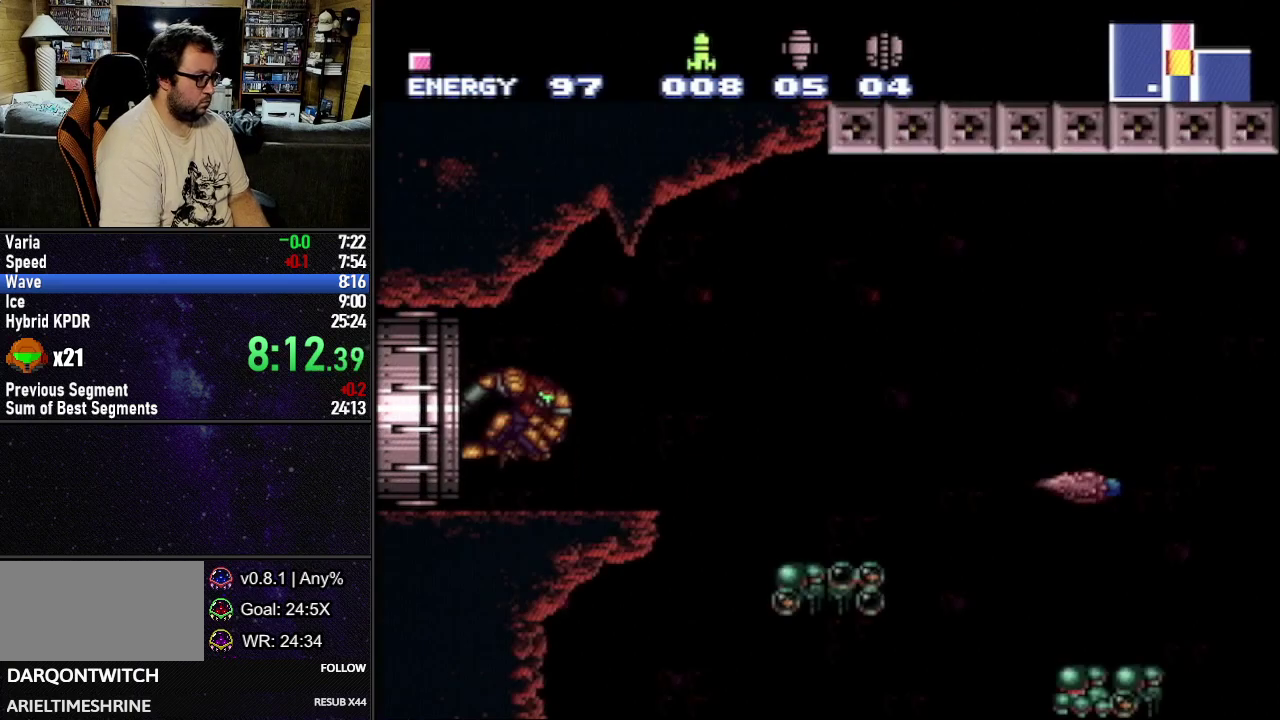
{"buttons": ["DPAD_RIGHT"], "events": []}
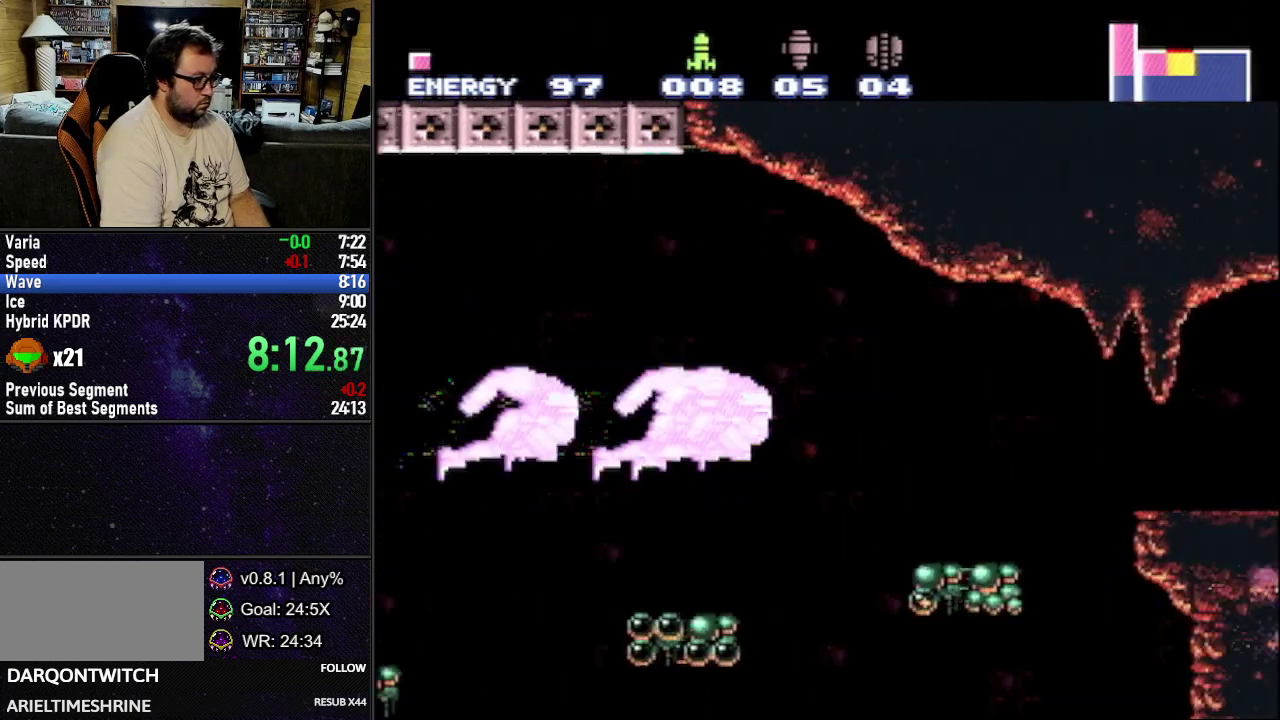
{"buttons": ["A", "DPAD_RIGHT"], "events": [[300, "B", "down"], [350, "Y", "down"], [417, "Y", "up"], [433, "B", "up"], [483, "A", "down"]]}
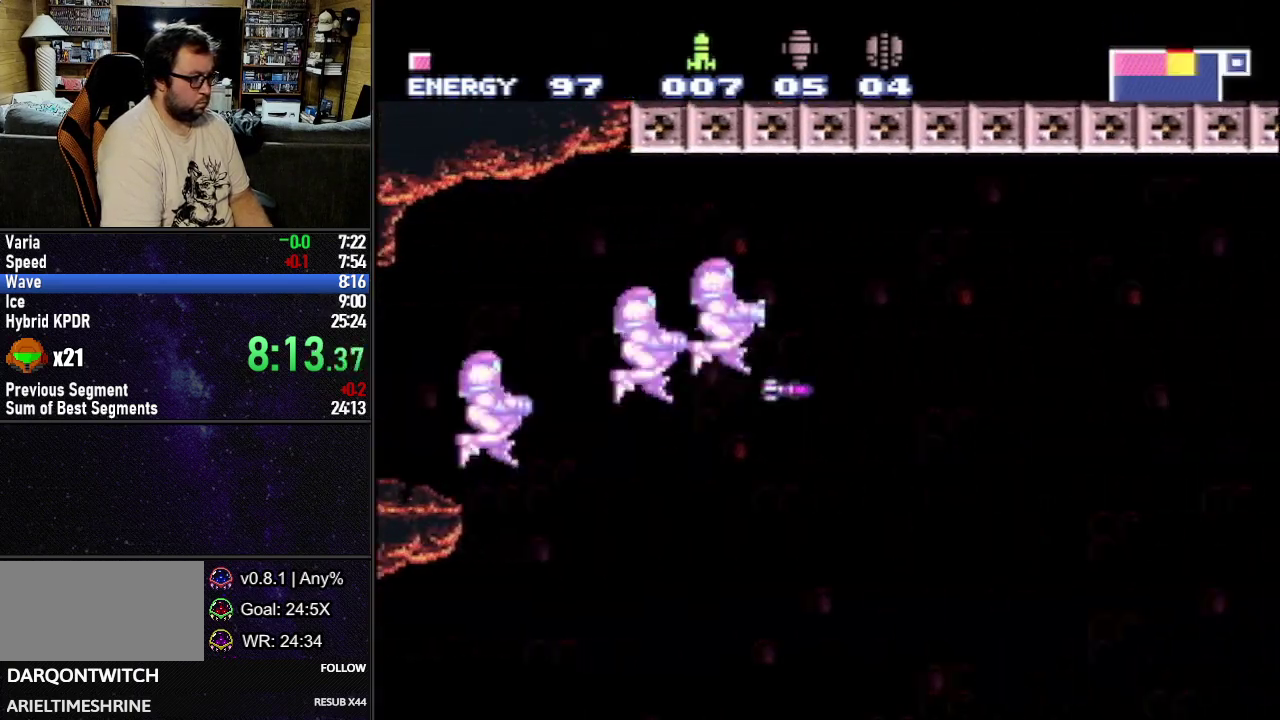
{"buttons": ["L1", "DPAD_RIGHT"], "events": [[33, "L1", "down"], [83, "A", "up"]]}
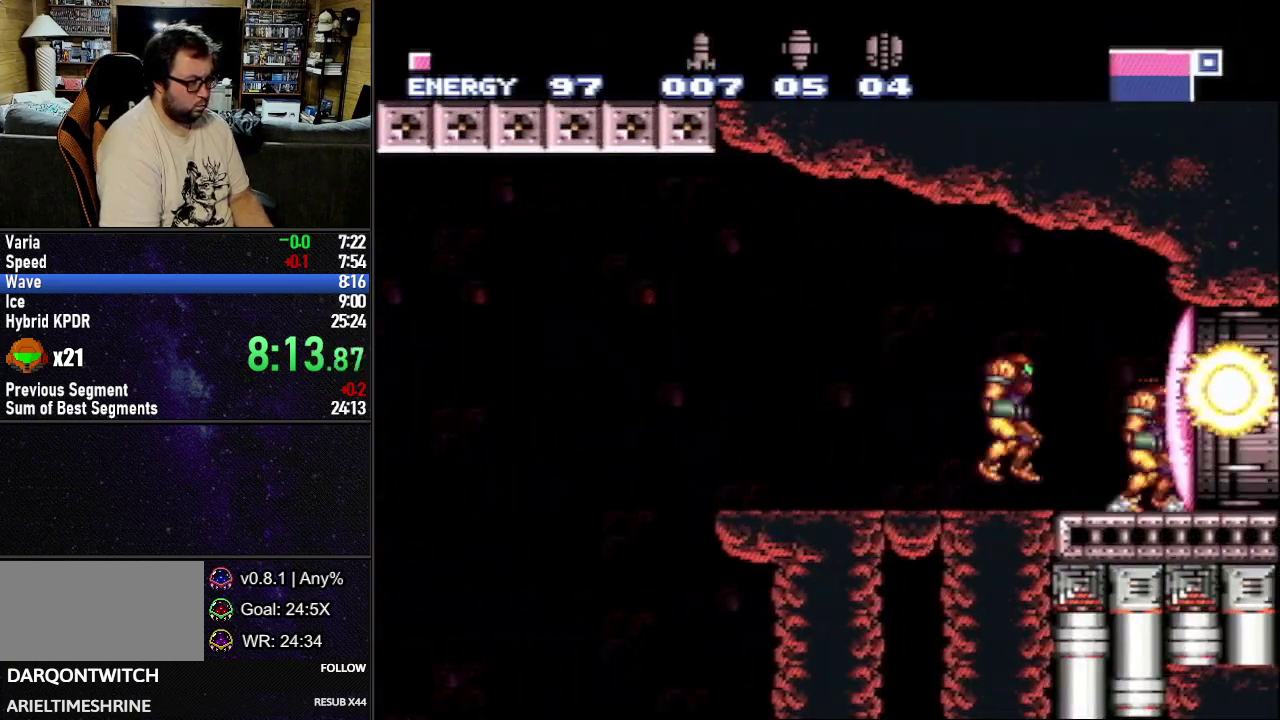
{"buttons": ["A", "L1", "DPAD_RIGHT"], "events": [[183, "X", "down"], [250, "X", "up"], [317, "Y", "down"], [433, "Y", "up"], [450, "A", "down"]]}
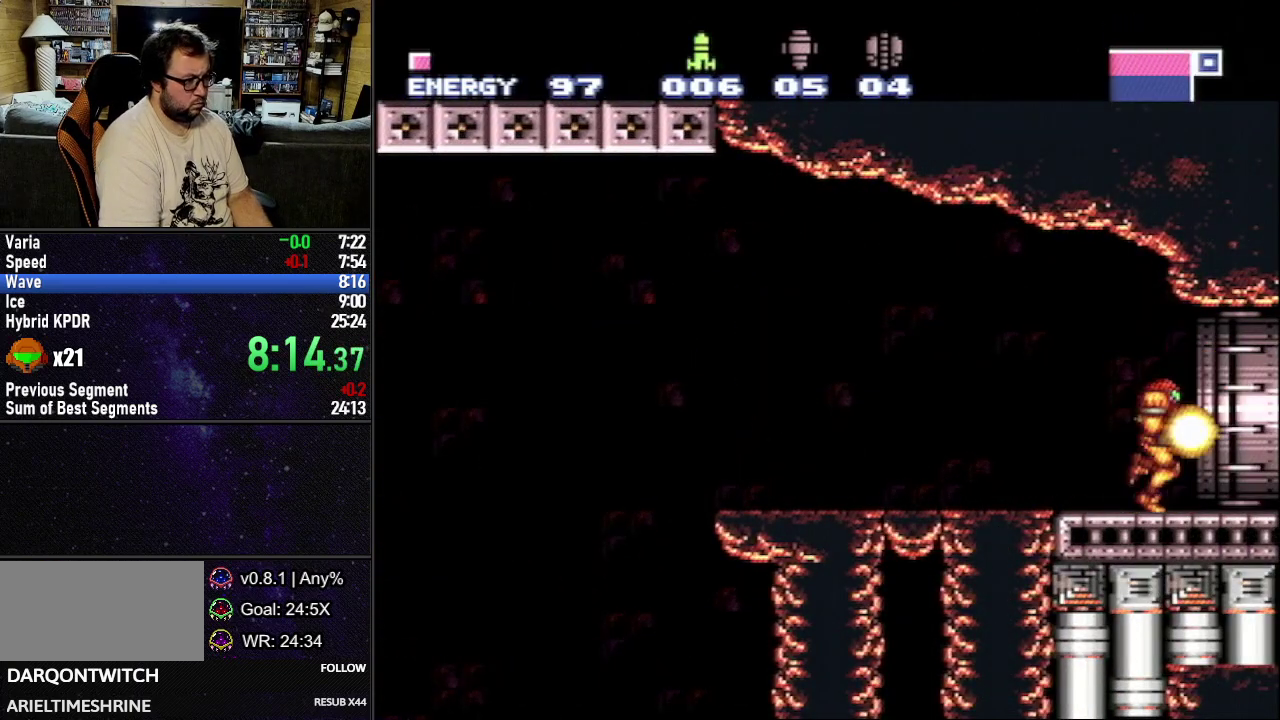
{"buttons": [], "events": [[100, "A", "up"], [283, "DPAD_RIGHT", "up"], [283, "L1", "up"]]}
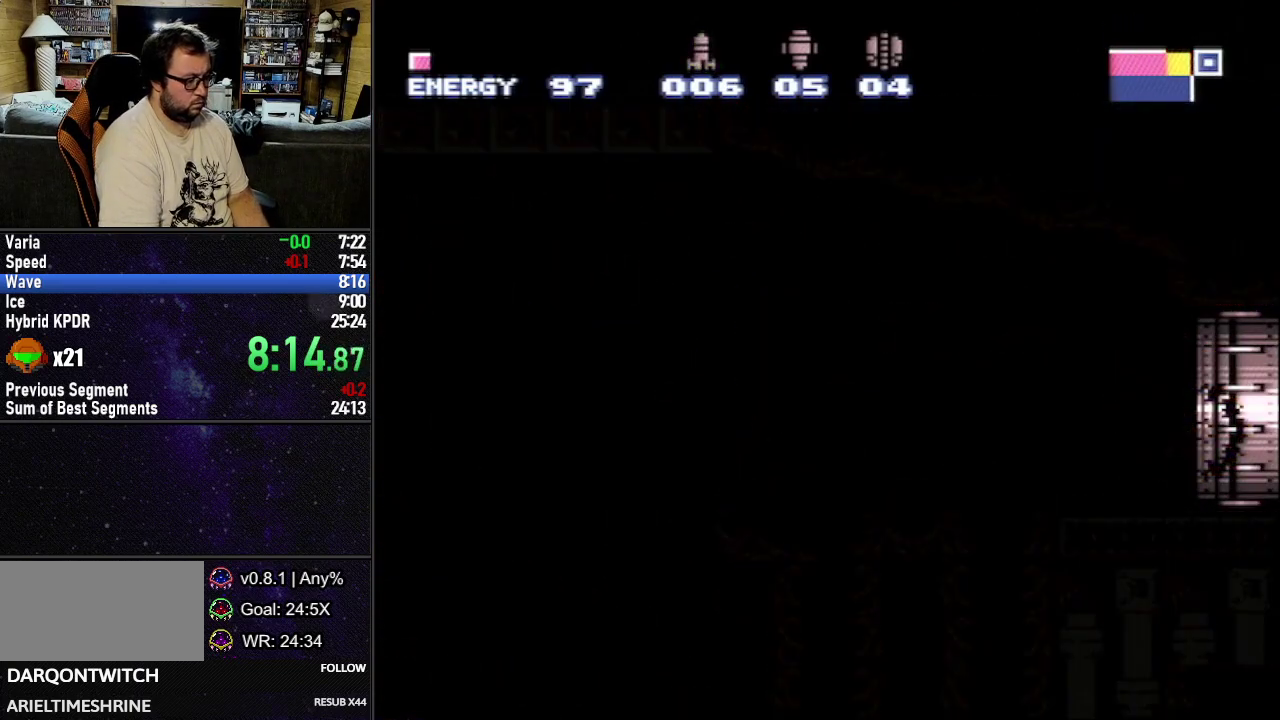
{"buttons": [], "events": []}
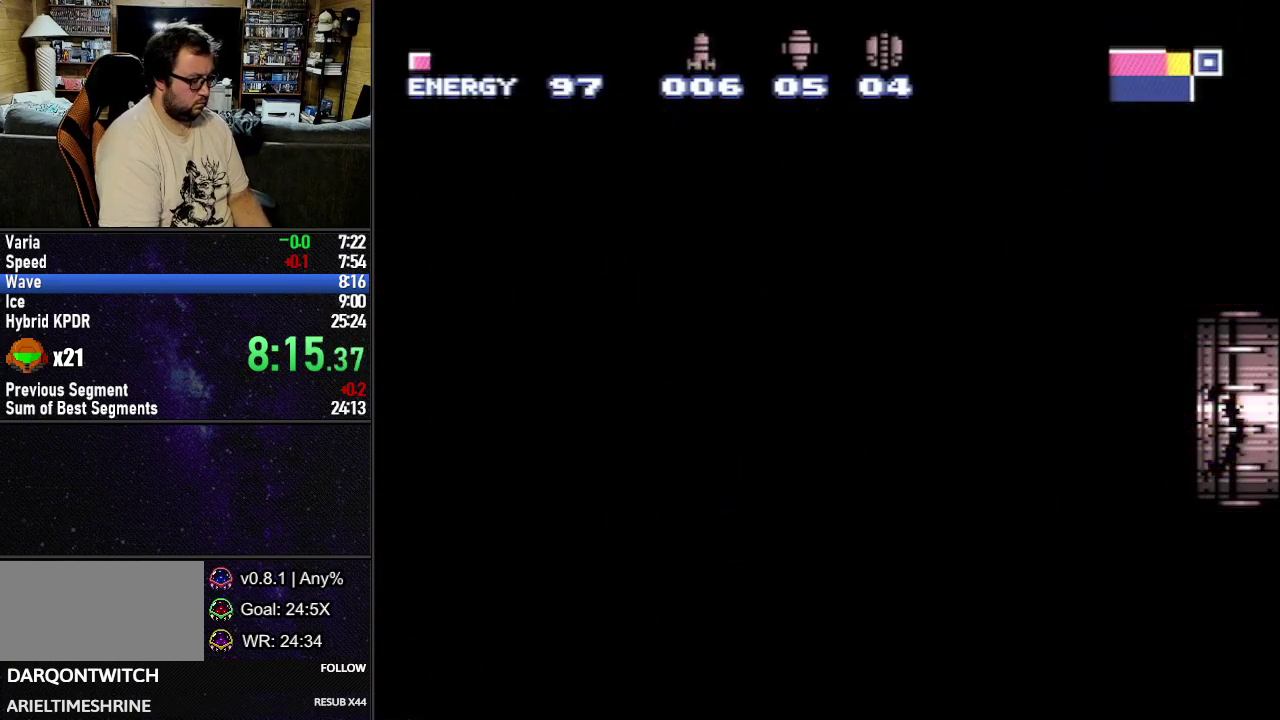
{"buttons": ["L1", "DPAD_RIGHT"], "events": [[33, "DPAD_RIGHT", "down"], [33, "L1", "down"]]}
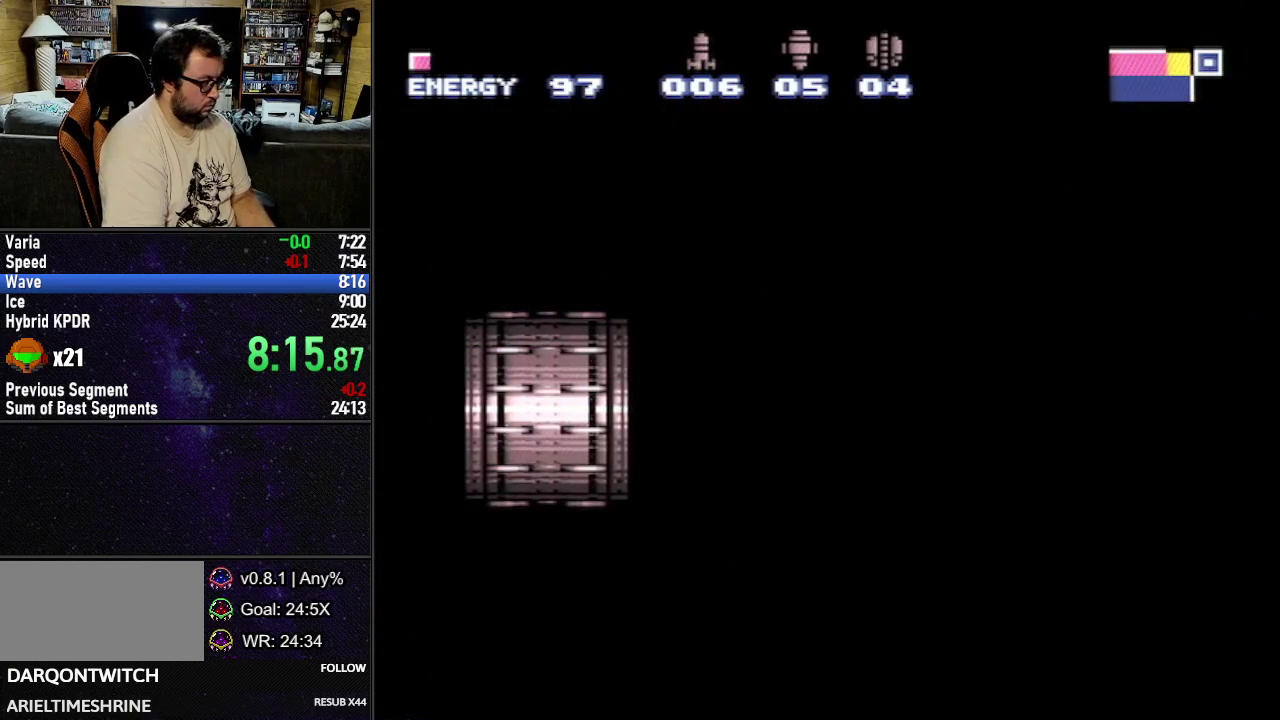
{"buttons": ["L1", "DPAD_RIGHT"], "events": []}
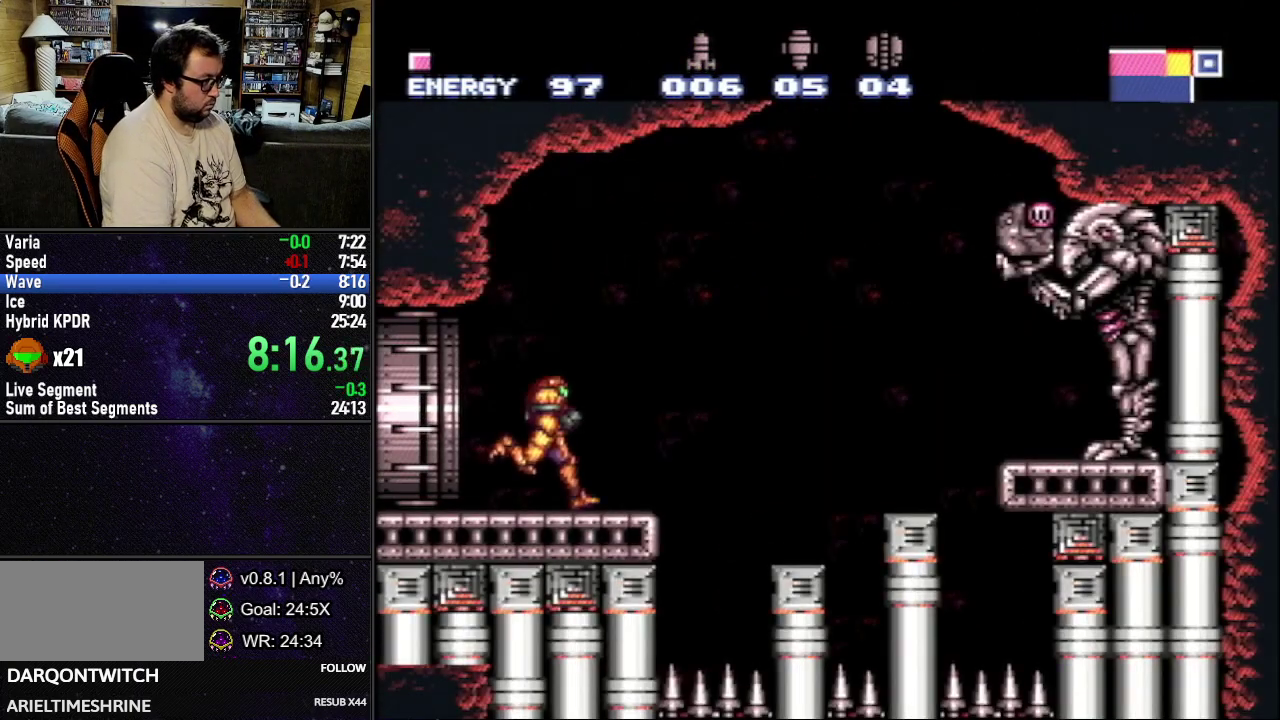
{"buttons": ["L1", "DPAD_RIGHT"], "events": [[17, "B", "down"], [400, "B", "up"]]}
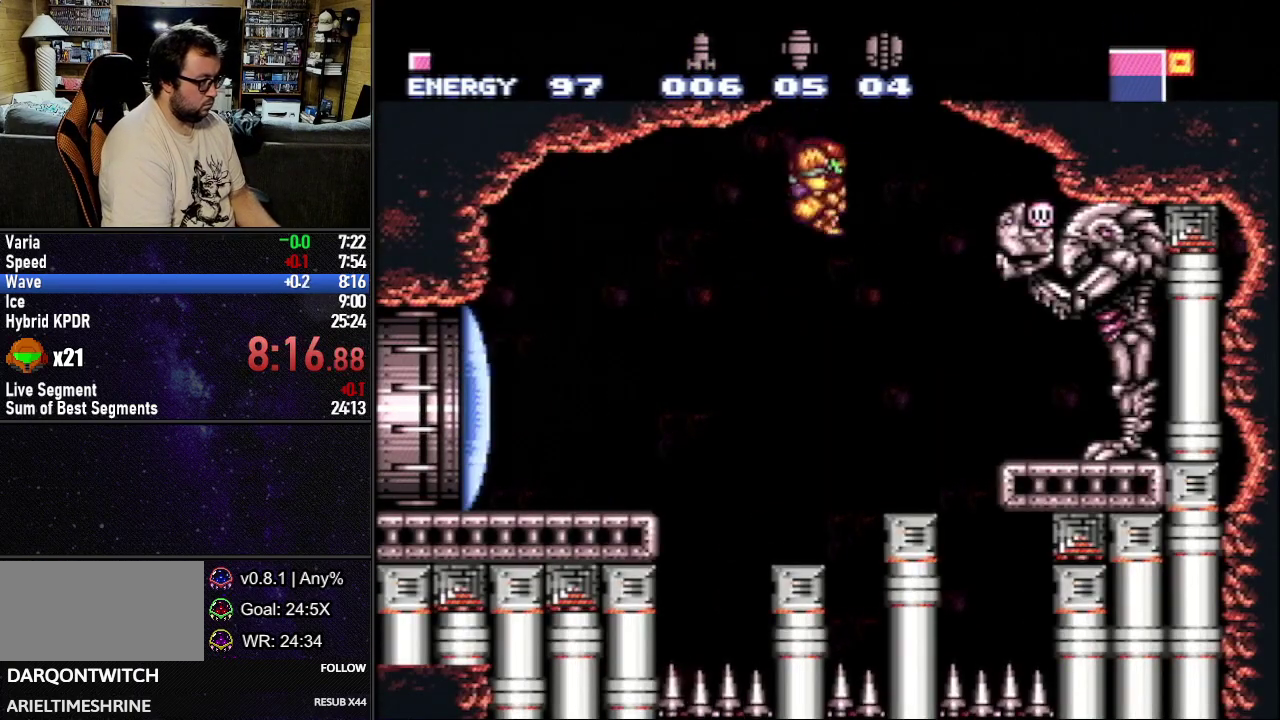
{"buttons": [], "events": [[417, "DPAD_RIGHT", "up"], [417, "L1", "up"]]}
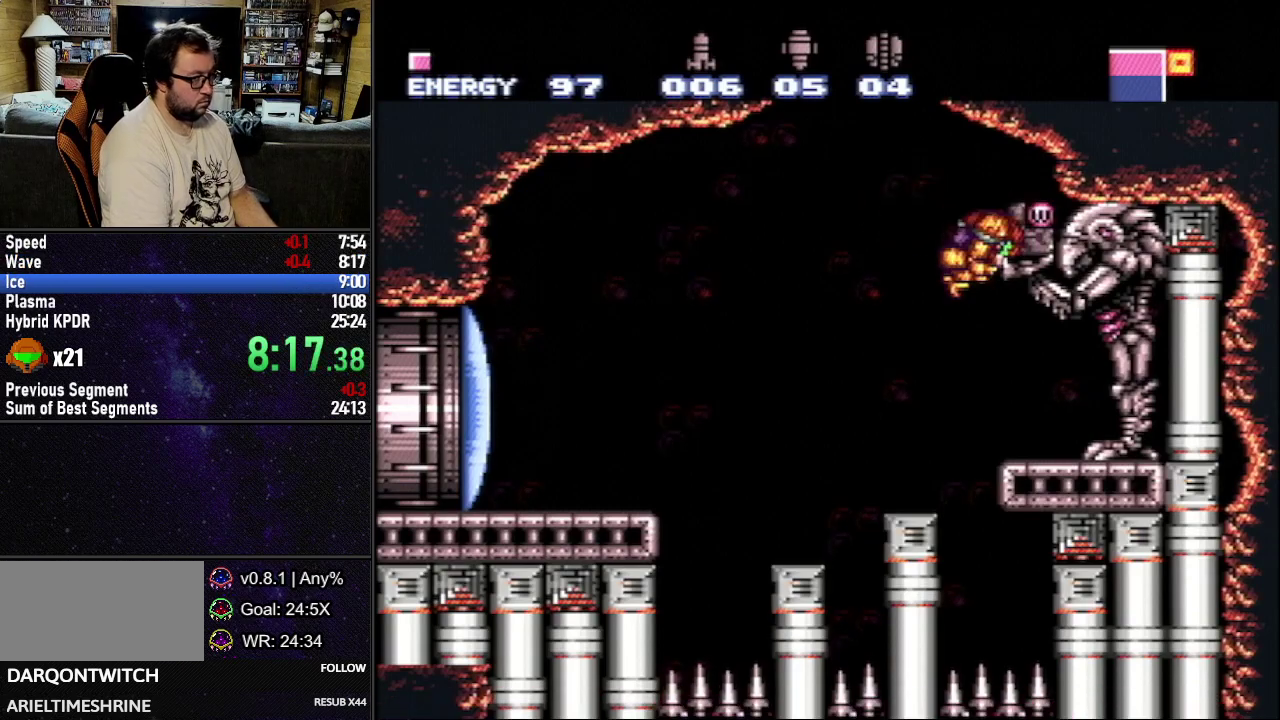
{"buttons": [], "events": []}
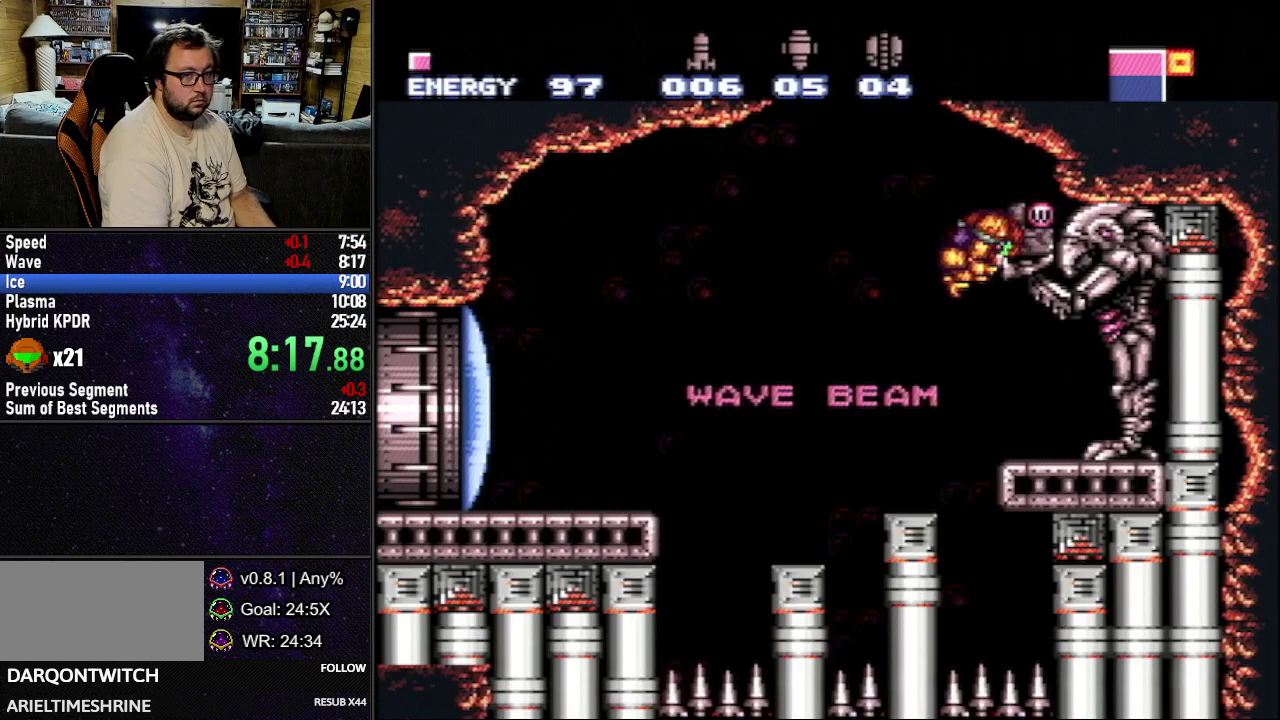
{"buttons": [], "events": []}
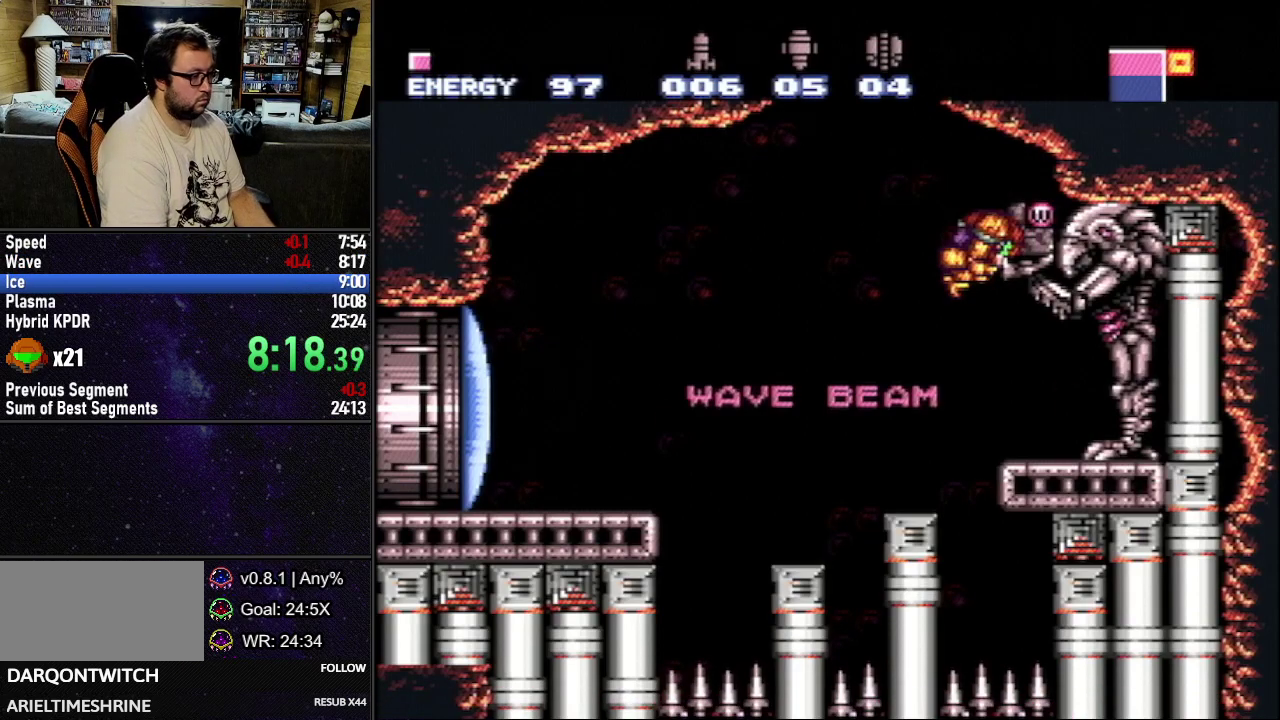
{"buttons": ["Y", "L1", "DPAD_LEFT"], "events": [[267, "DPAD_LEFT", "down"], [267, "L1", "down"], [433, "DPAD_LEFT", "up"], [483, "Y", "down"], [500, "DPAD_LEFT", "down"]]}
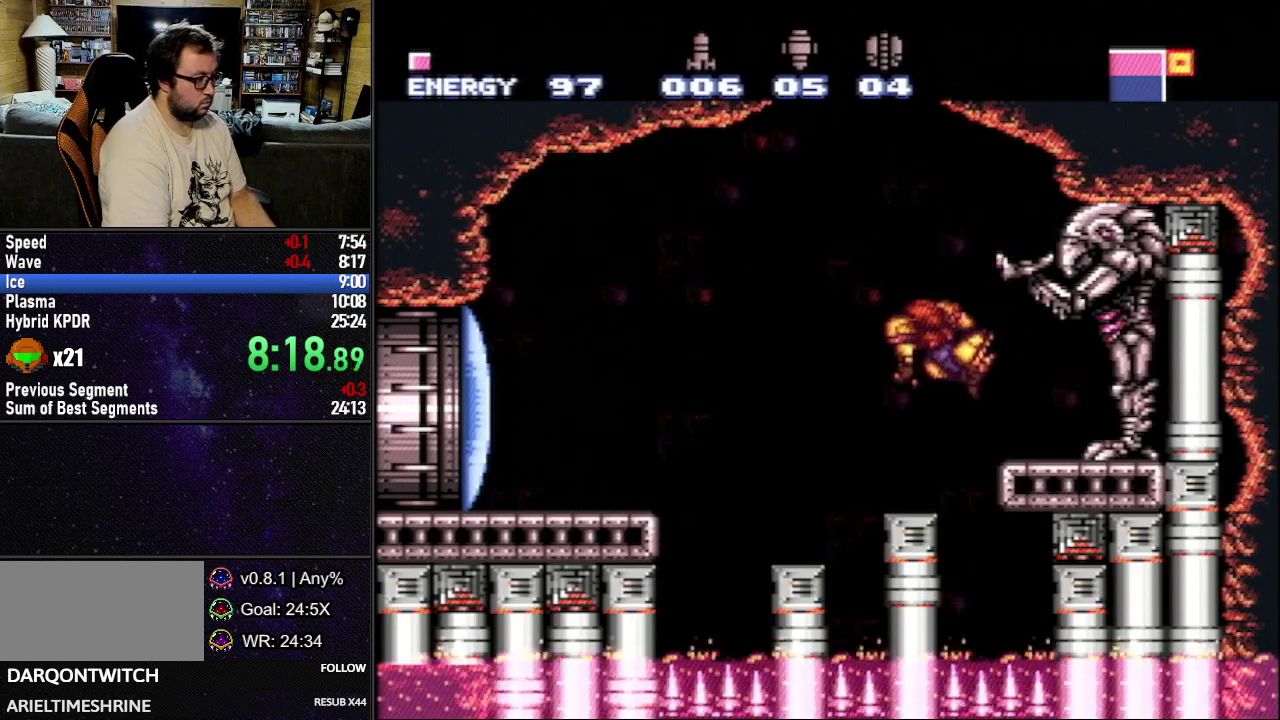
{"buttons": ["L1", "DPAD_LEFT"], "events": [[67, "Y", "up"], [167, "B", "down"], [333, "B", "up"]]}
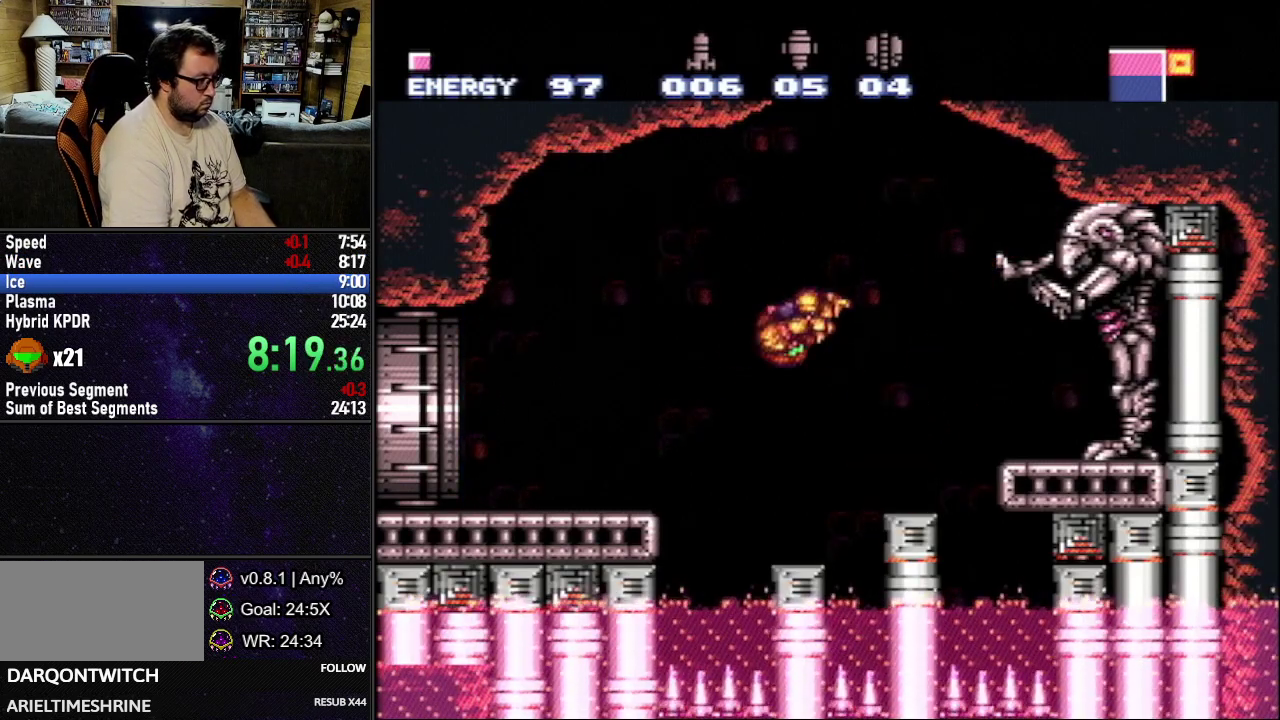
{"buttons": ["L1", "DPAD_LEFT"], "events": [[283, "DPAD_LEFT", "up"], [317, "R1", "down"], [367, "DPAD_LEFT", "down"], [383, "R1", "up"], [450, "DPAD_LEFT", "up"], [500, "DPAD_LEFT", "down"]]}
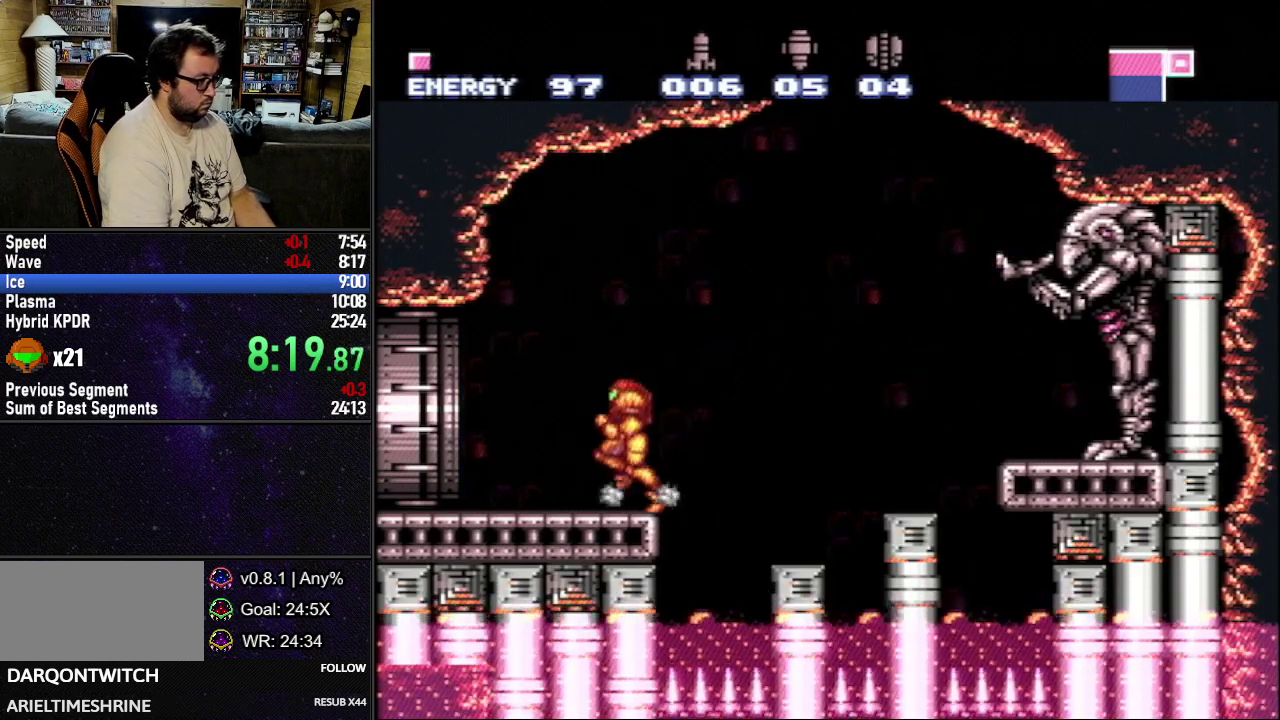
{"buttons": ["L1", "DPAD_LEFT"], "events": []}
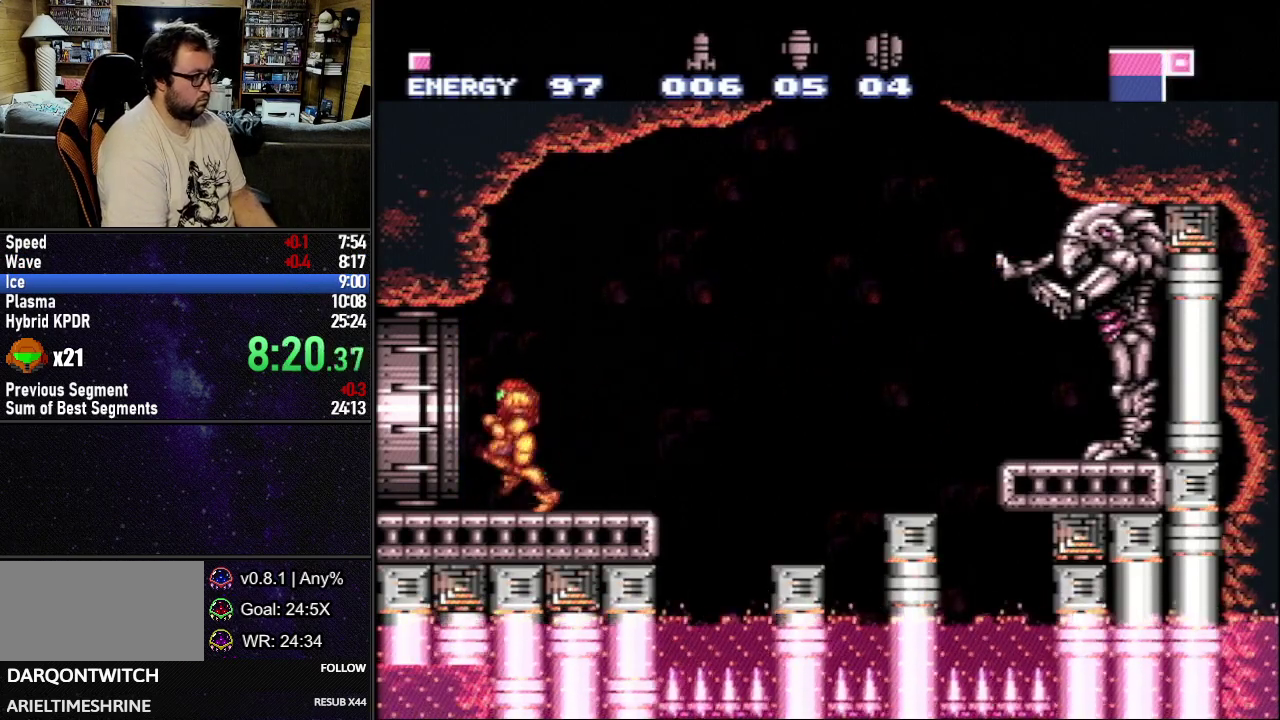
{"buttons": ["L1", "DPAD_LEFT"], "events": []}
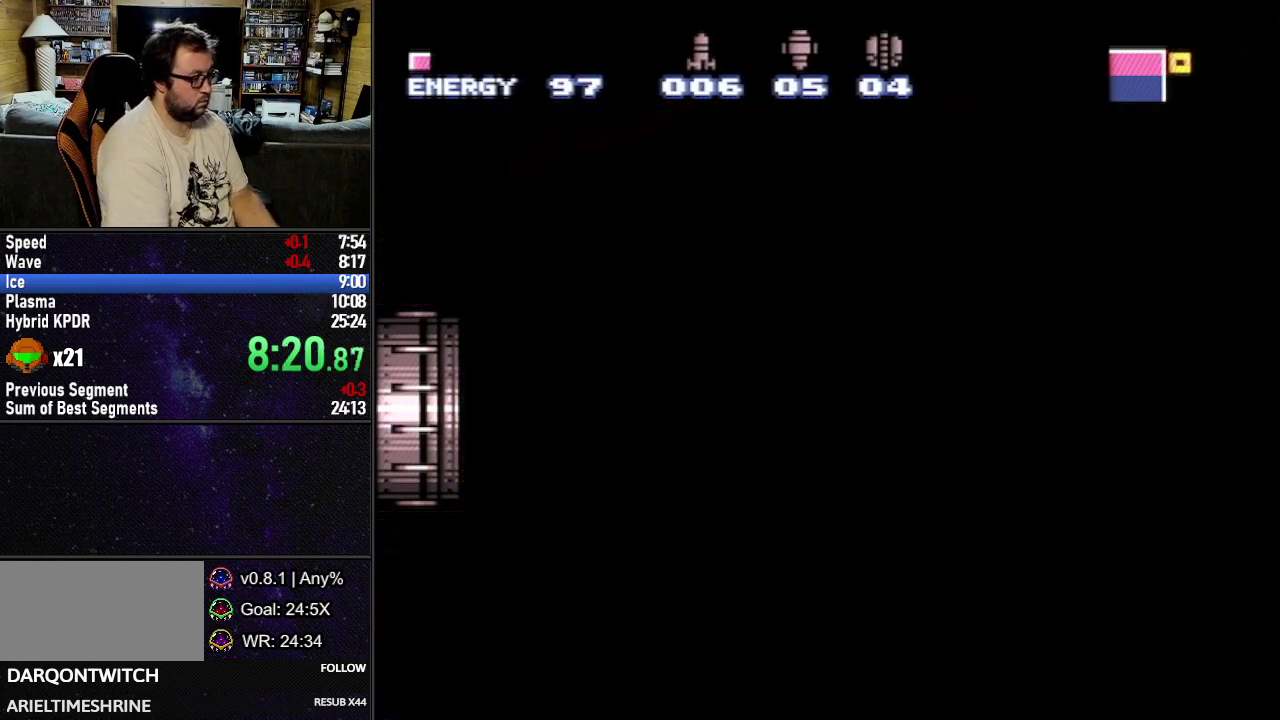
{"buttons": ["L1", "DPAD_LEFT"], "events": [[200, "DPAD_LEFT", "up"], [200, "L1", "up"], [417, "DPAD_LEFT", "down"], [417, "L1", "down"]]}
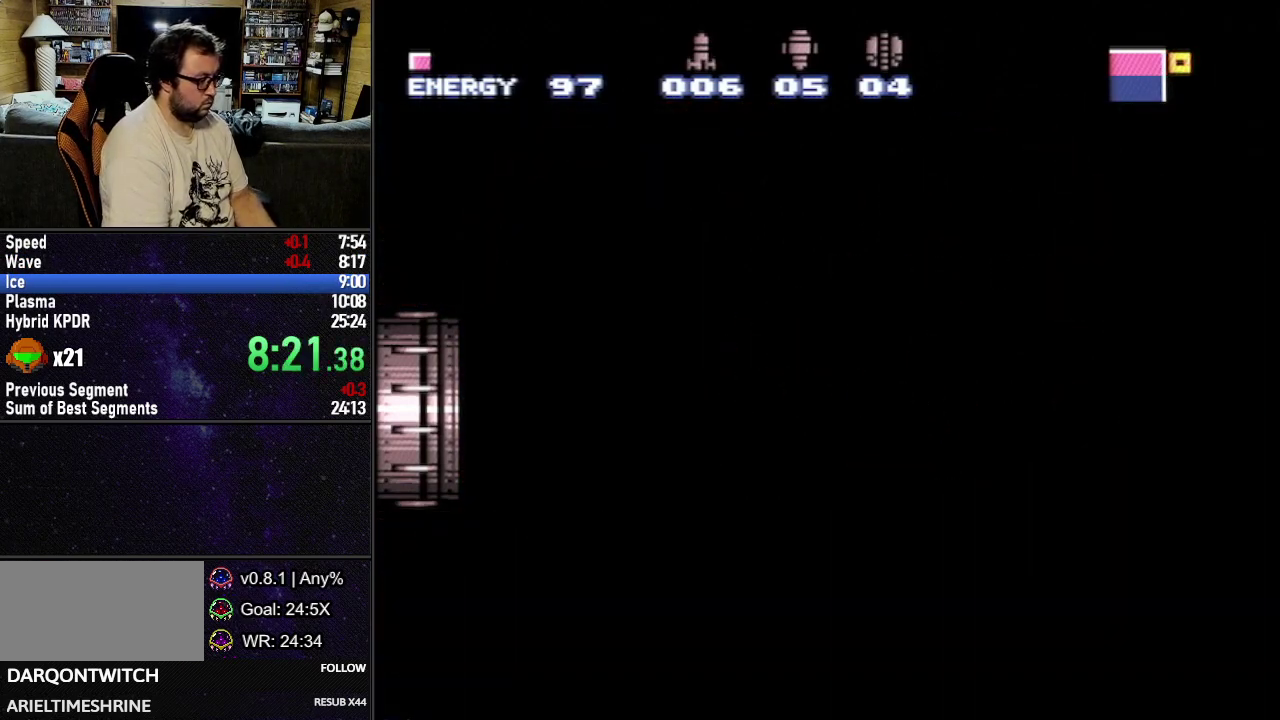
{"buttons": ["L1", "DPAD_LEFT"], "events": []}
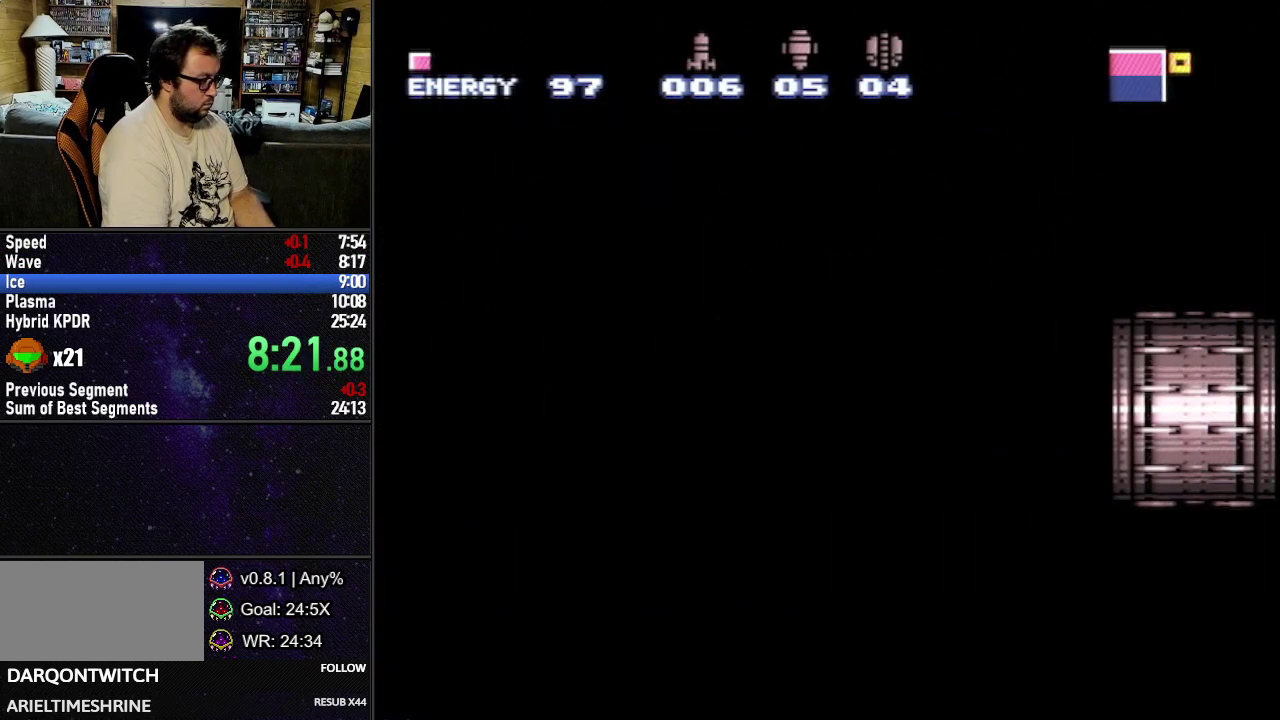
{"buttons": ["L1", "DPAD_LEFT"], "events": []}
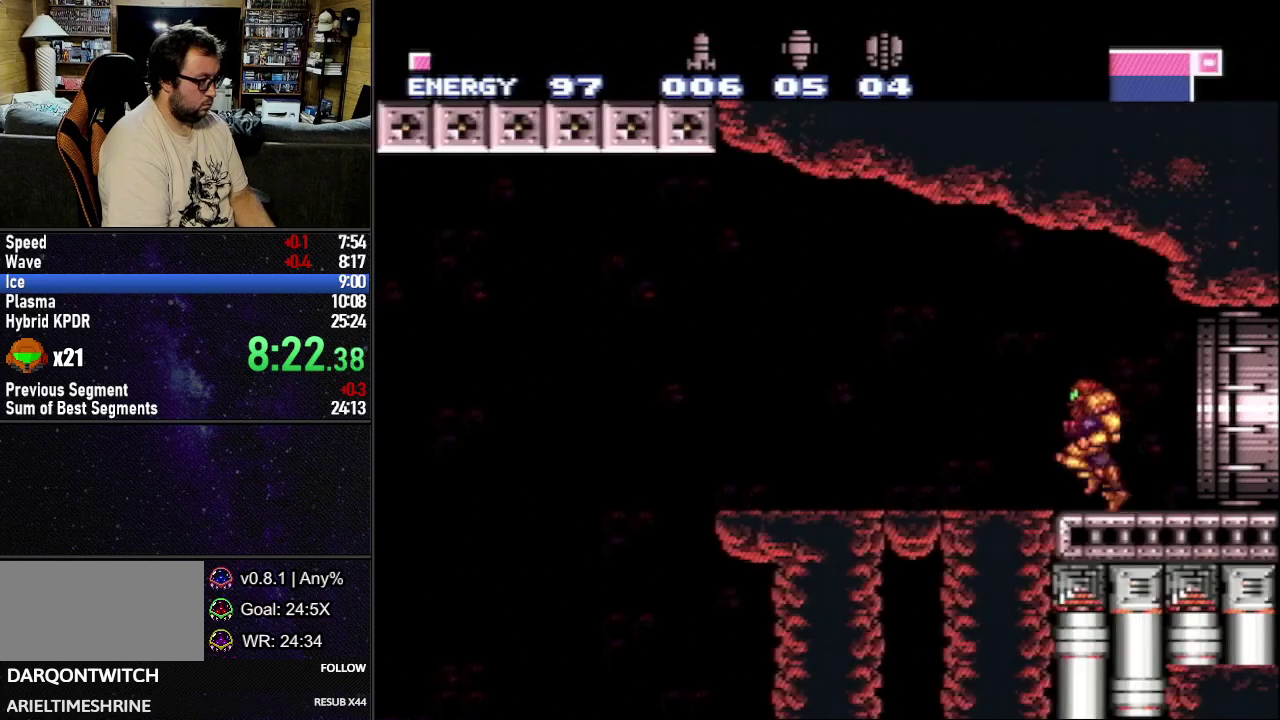
{"buttons": [], "events": [[117, "DPAD_DOWN", "down"], [217, "DPAD_DOWN", "up"], [250, "B", "down"], [267, "DPAD_LEFT", "up"], [283, "L1", "up"], [350, "DPAD_LEFT", "down"], [367, "B", "up"], [367, "DPAD_UP", "down"], [367, "L1", "down"], [433, "DPAD_LEFT", "up"], [433, "DPAD_UP", "up"], [467, "L1", "up"]]}
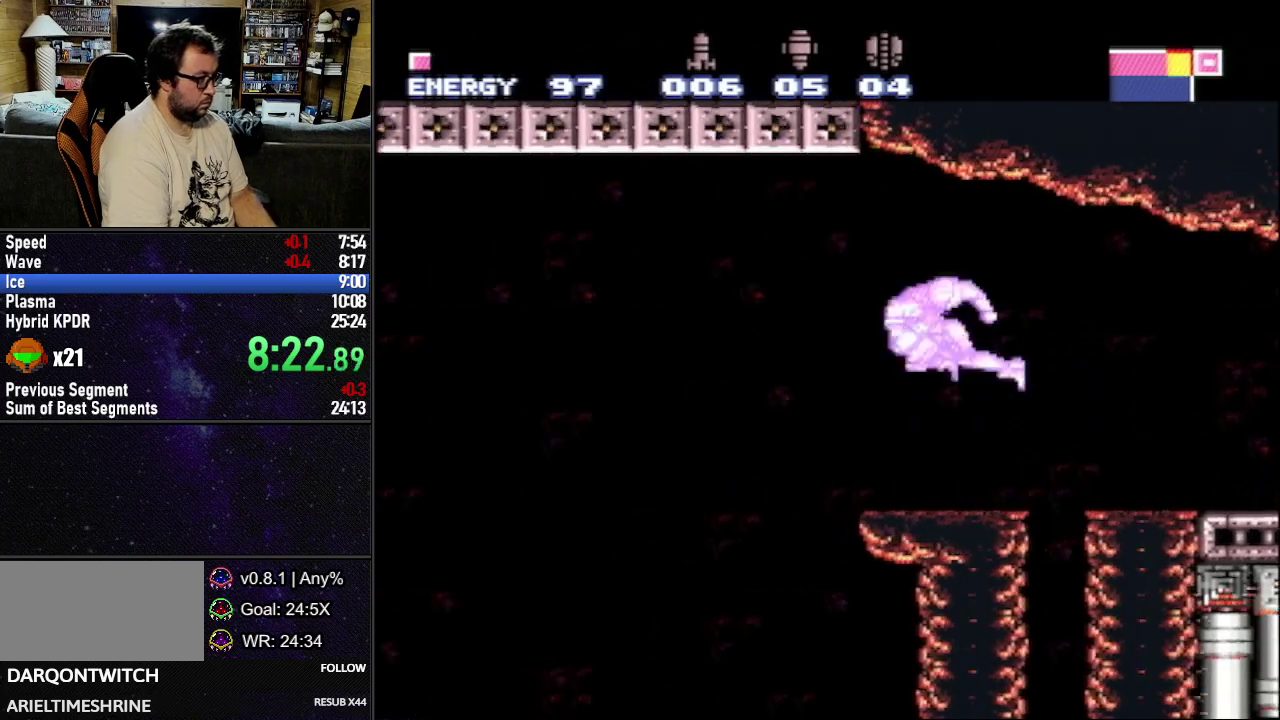
{"buttons": ["DPAD_LEFT"], "events": [[483, "DPAD_LEFT", "down"]]}
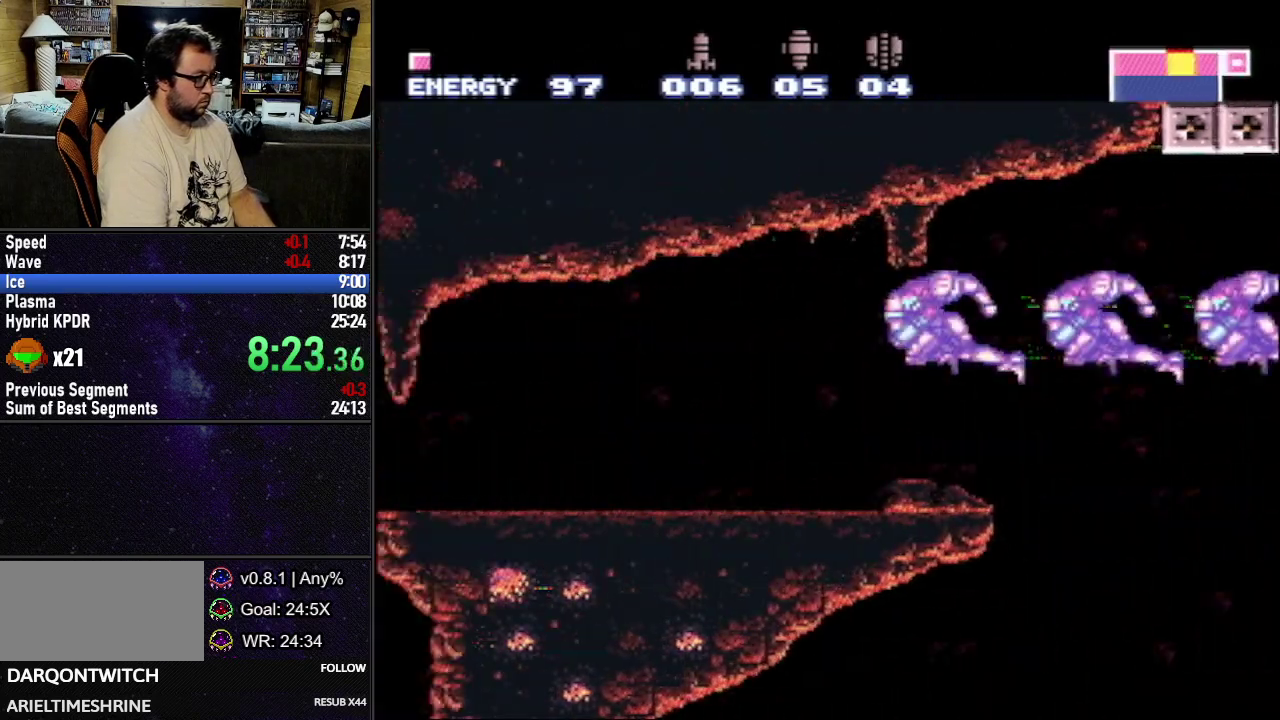
{"buttons": ["L1", "DPAD_LEFT"], "events": [[17, "L1", "down"], [367, "B", "down"], [433, "B", "up"]]}
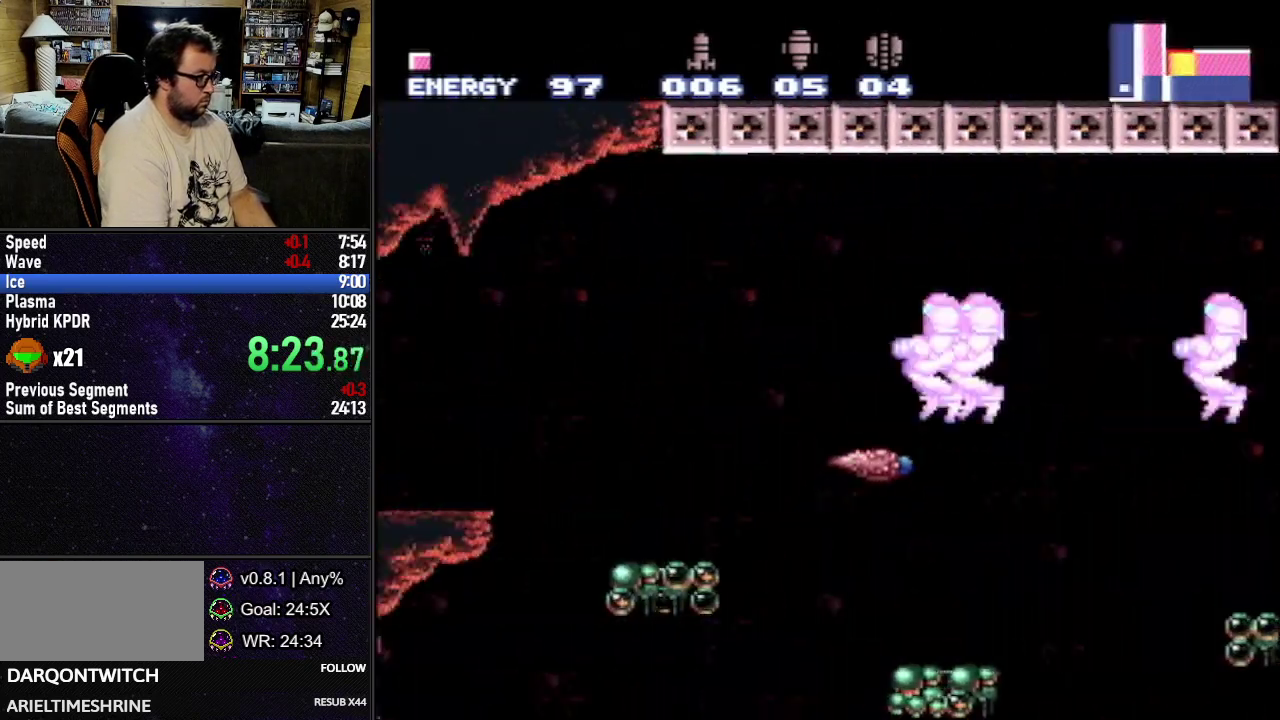
{"buttons": ["L1", "DPAD_LEFT"], "events": []}
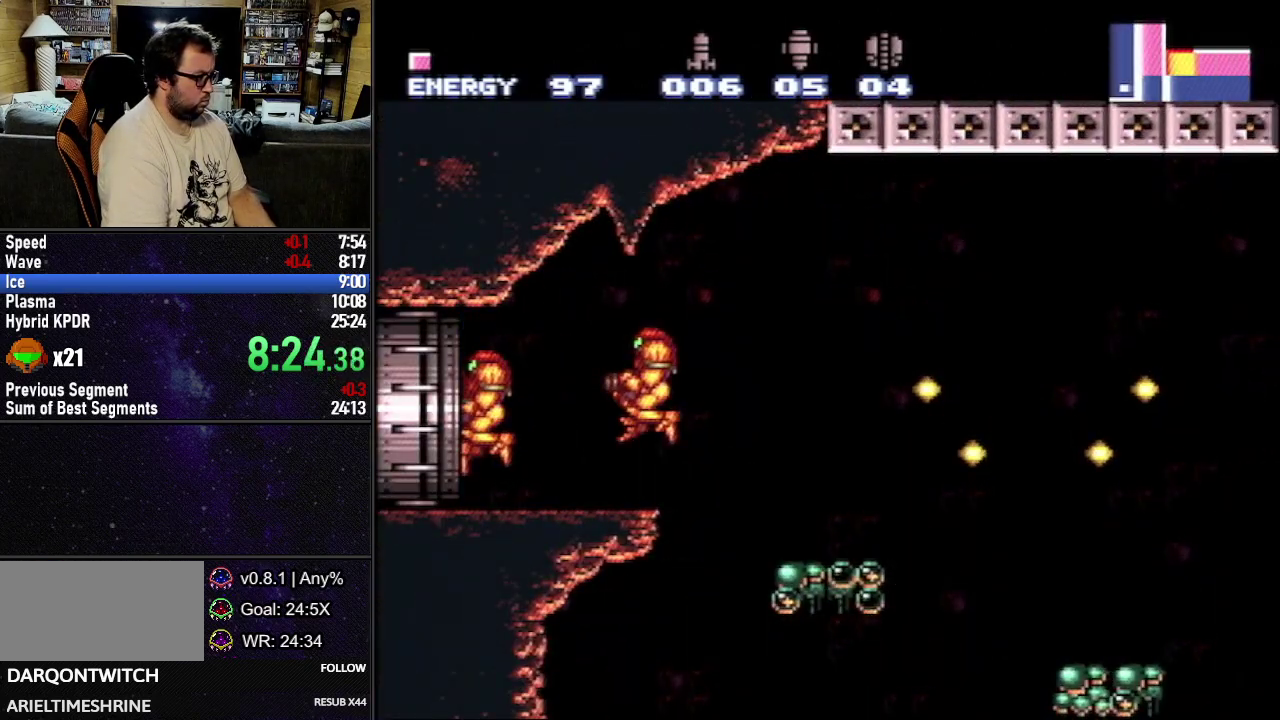
{"buttons": [], "events": [[217, "DPAD_LEFT", "up"], [317, "L1", "up"]]}
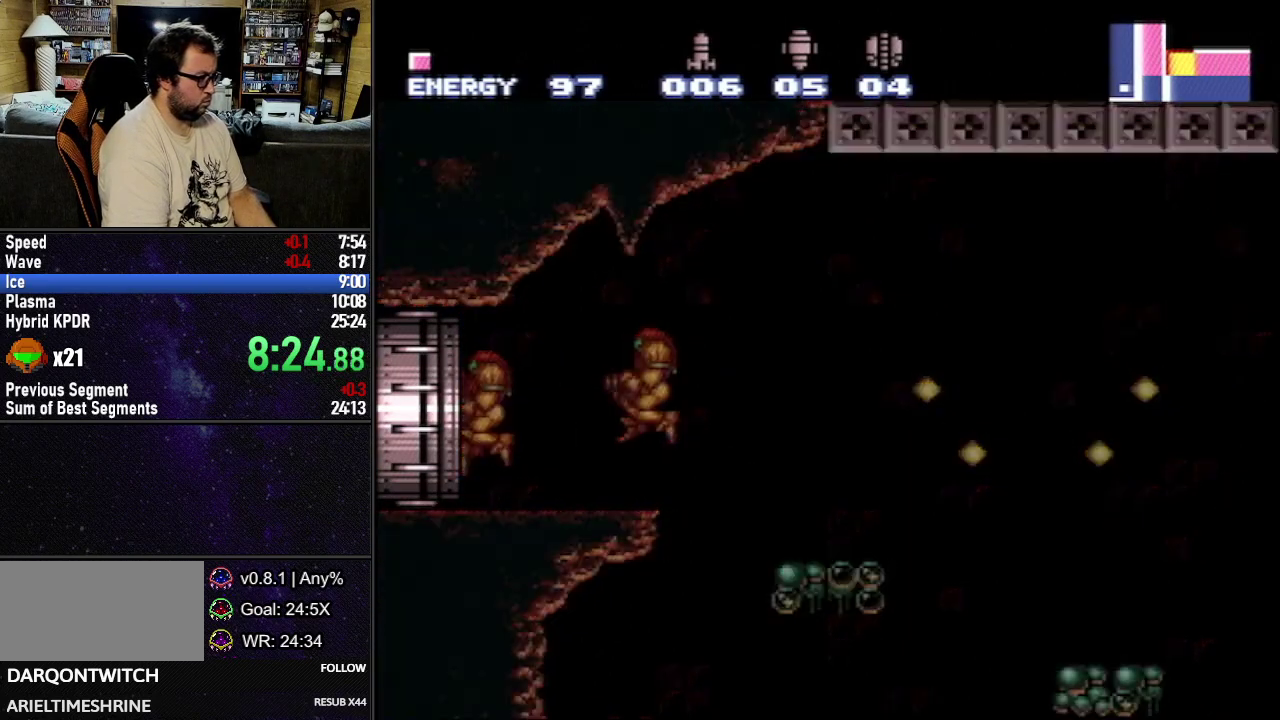
{"buttons": [], "events": []}
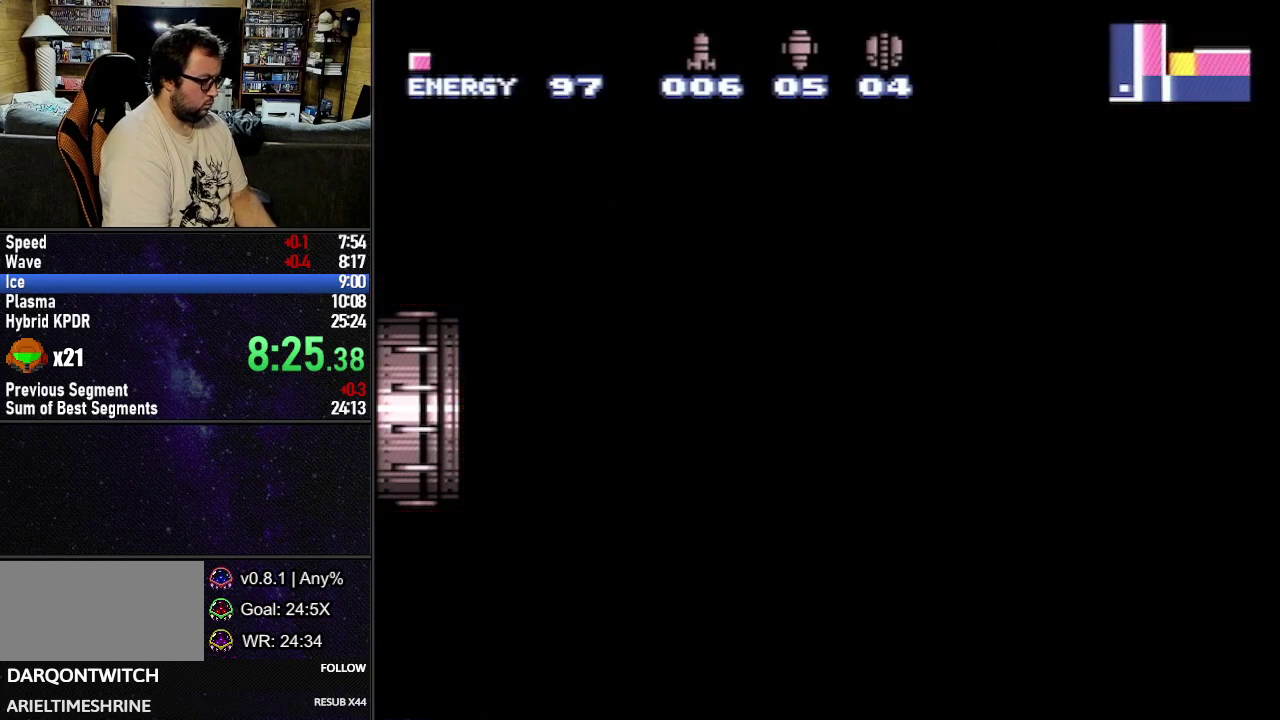
{"buttons": ["R1"], "events": [[167, "R1", "down"]]}